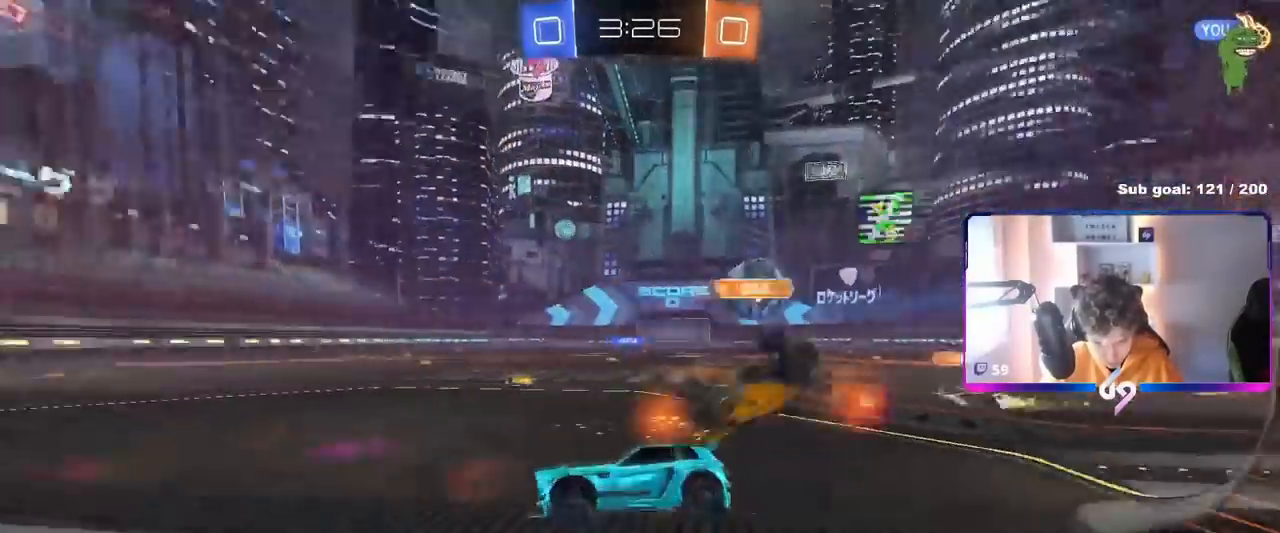
Gameplay with keyboard and mouse; each line is a JSON object with the keys and mouse buttons held at the frame after it. "events" lists presses ("down") and releases ("up") of "1", "2", "3", "4", "5", "a", "alt", "c", "caps_lock", "ctrl", "d", "e", "f", "g", "q", "r", "s", "shift", "space", "t", "tab", "v", "w", "x", "z", "mouse_left", "mouse_wheel" and "mouse_right" between this image and that frame as [ms after this image, input, new state], when the widget could be followed in between. "mouse_left", "mouse_wheel", "mouse_right" = the "left", "wheel", "right" buttons of the "mouse" list. No other keys are recorded. "wheel" means that the mouse wheel is clicked or scrolled. "mouse_move" is the direction in which the mouse moves at that frame (one of eight, or "still"), when it could be read.
{"keys": ["d", "w"], "mouse": ["left"], "mouse_move": "down", "events": [[184, "shift", "down"], [284, "shift", "up"], [401, "mouse_left", "down"]]}
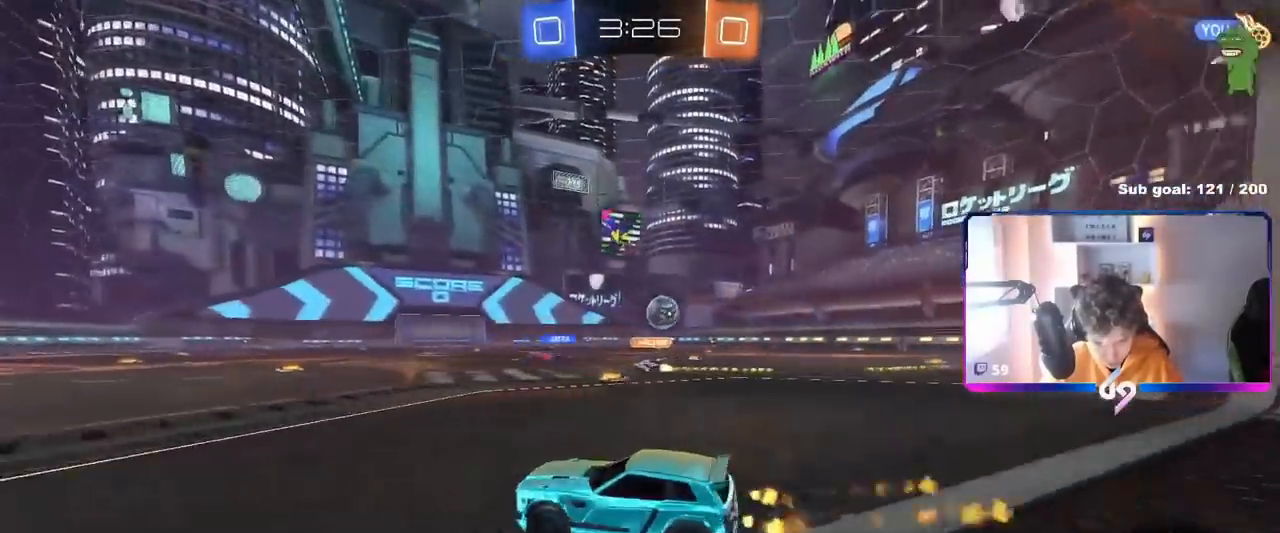
{"keys": ["a", "shift", "w"], "mouse": ["left", "right"], "mouse_move": "still", "events": [[433, "d", "up"], [433, "mouse_right", "down"], [484, "a", "down"], [484, "shift", "down"]]}
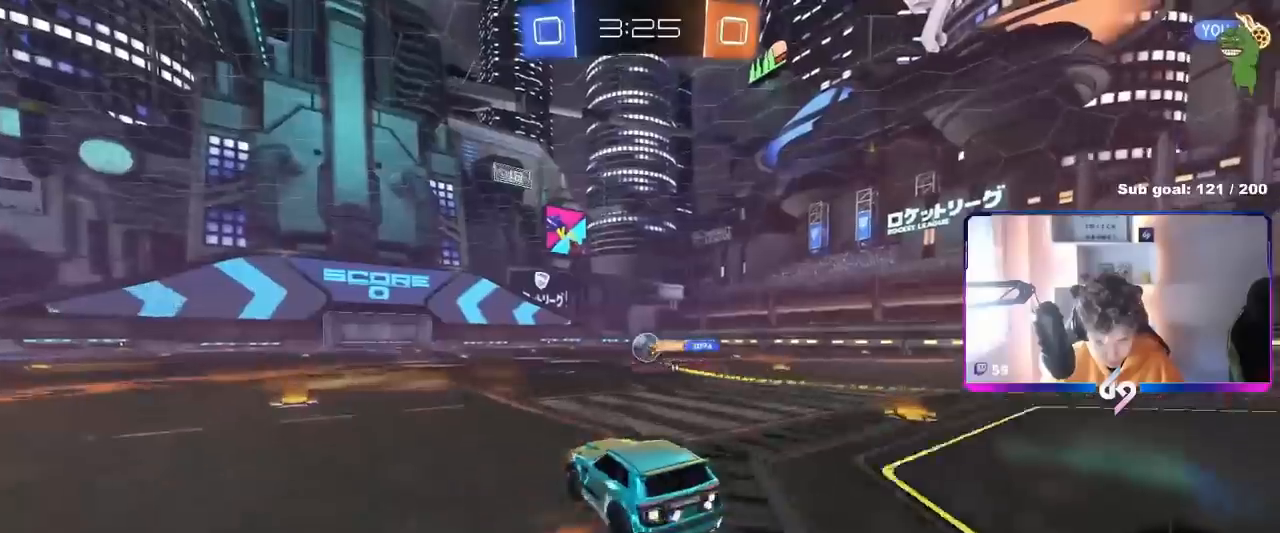
{"keys": ["a", "shift"], "mouse": [], "mouse_move": "still", "events": [[17, "mouse_right", "up"], [67, "mouse_right", "down"], [117, "s", "down"], [117, "w", "up"], [301, "mouse_left", "up"], [301, "mouse_right", "up"], [451, "s", "up"]]}
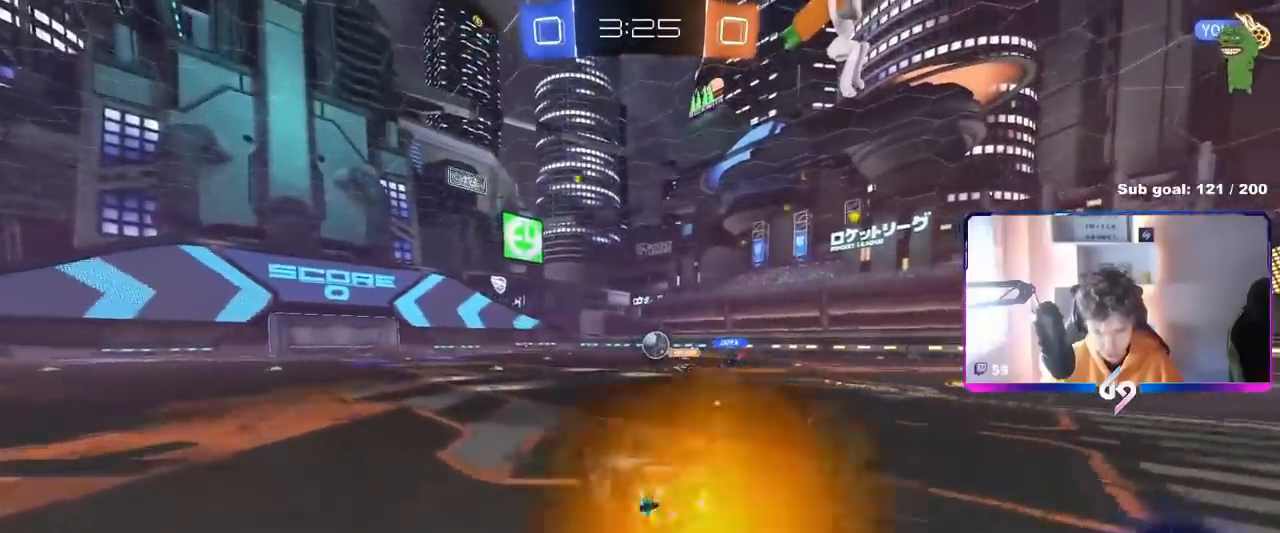
{"keys": [], "mouse": [], "mouse_move": "still", "events": [[167, "s", "down"], [267, "s", "up"], [367, "shift", "up"], [400, "a", "up"]]}
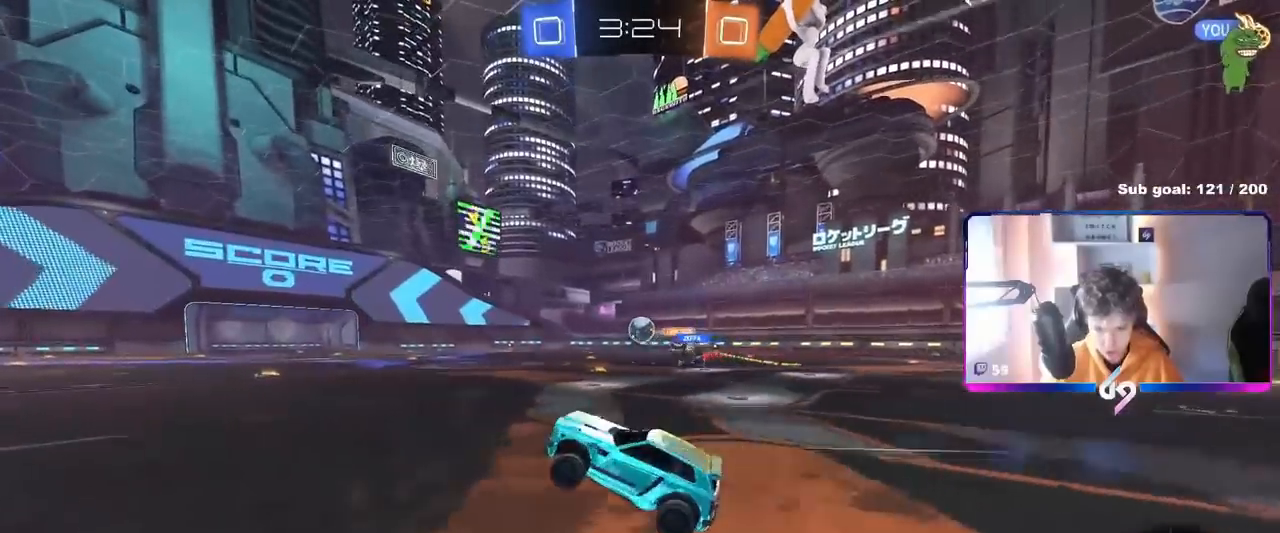
{"keys": ["a", "shift", "w"], "mouse": ["left", "right"], "mouse_move": "still", "events": [[17, "d", "down"], [100, "d", "up"], [100, "w", "down"], [200, "d", "down"], [301, "mouse_left", "down"], [301, "mouse_right", "down"], [384, "d", "up"], [417, "a", "down"], [417, "mouse_right", "up"], [417, "shift", "down"], [467, "mouse_right", "down"]]}
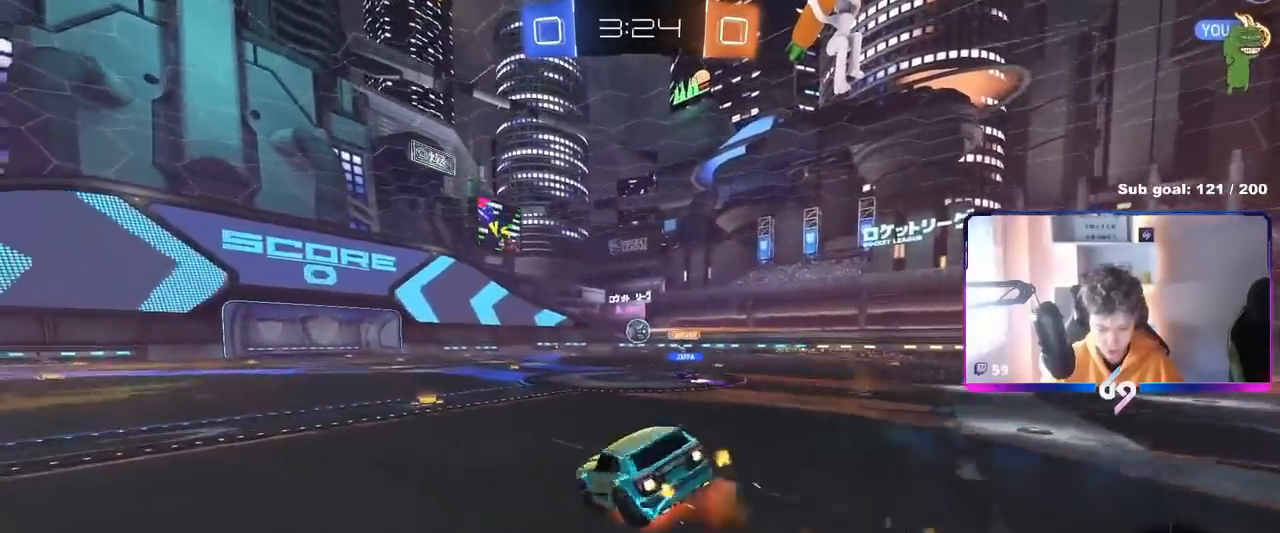
{"keys": ["a", "s", "shift"], "mouse": [], "mouse_move": "still", "events": [[16, "w", "up"], [66, "mouse_left", "up"], [66, "s", "down"], [167, "mouse_right", "up"], [350, "s", "up"], [484, "s", "down"]]}
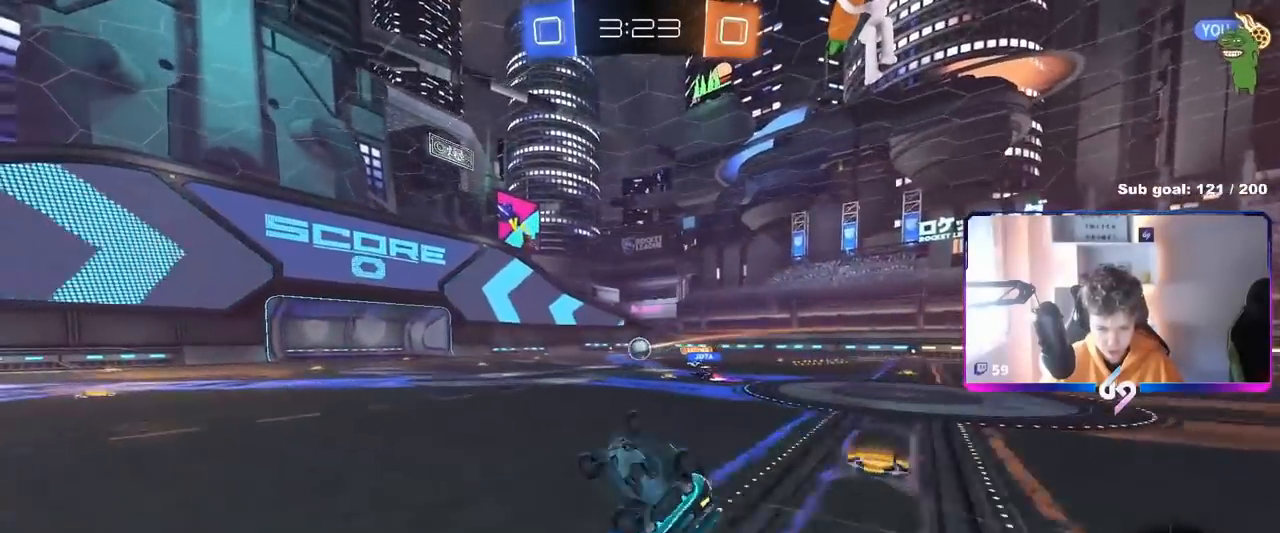
{"keys": [], "mouse": [], "mouse_move": "still", "events": [[134, "s", "up"], [267, "shift", "up"], [367, "a", "up"]]}
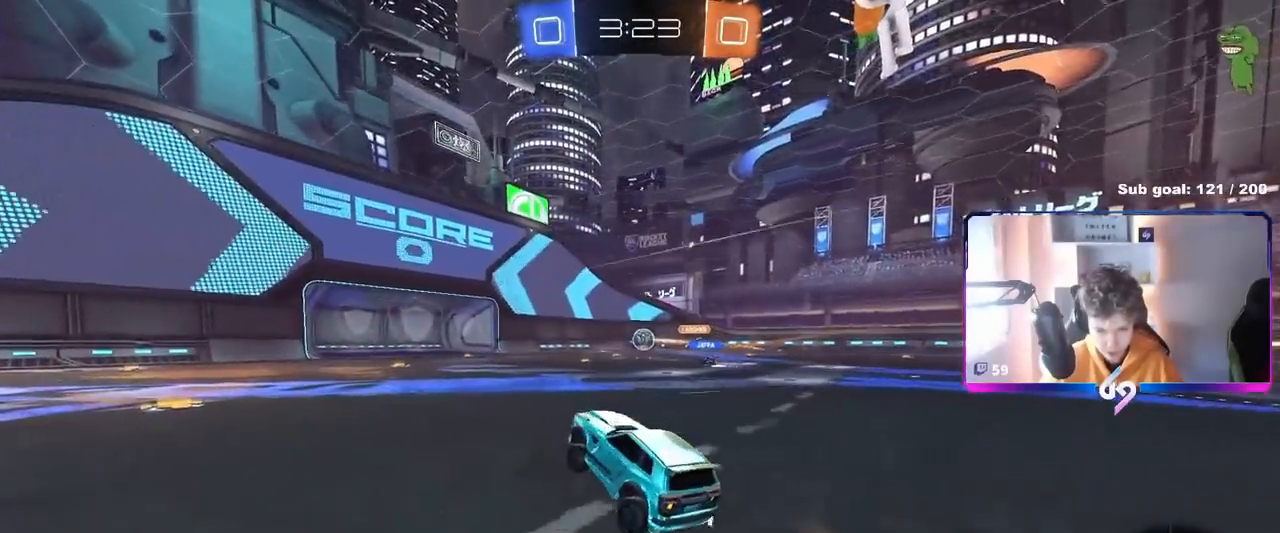
{"keys": ["w"], "mouse": ["left"], "mouse_move": "still", "events": [[33, "a", "down"], [33, "w", "down"], [450, "mouse_left", "down"], [484, "a", "up"]]}
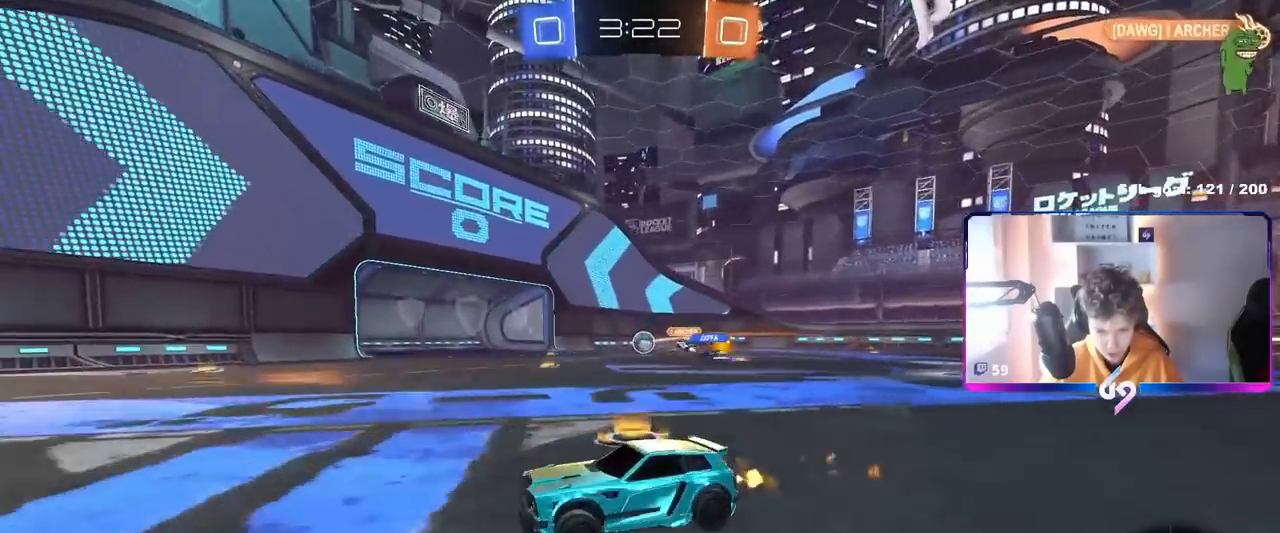
{"keys": ["d", "shift", "w"], "mouse": [], "mouse_move": "still", "events": [[183, "a", "down"], [266, "a", "up"], [266, "mouse_left", "up"], [450, "d", "down"], [450, "shift", "down"]]}
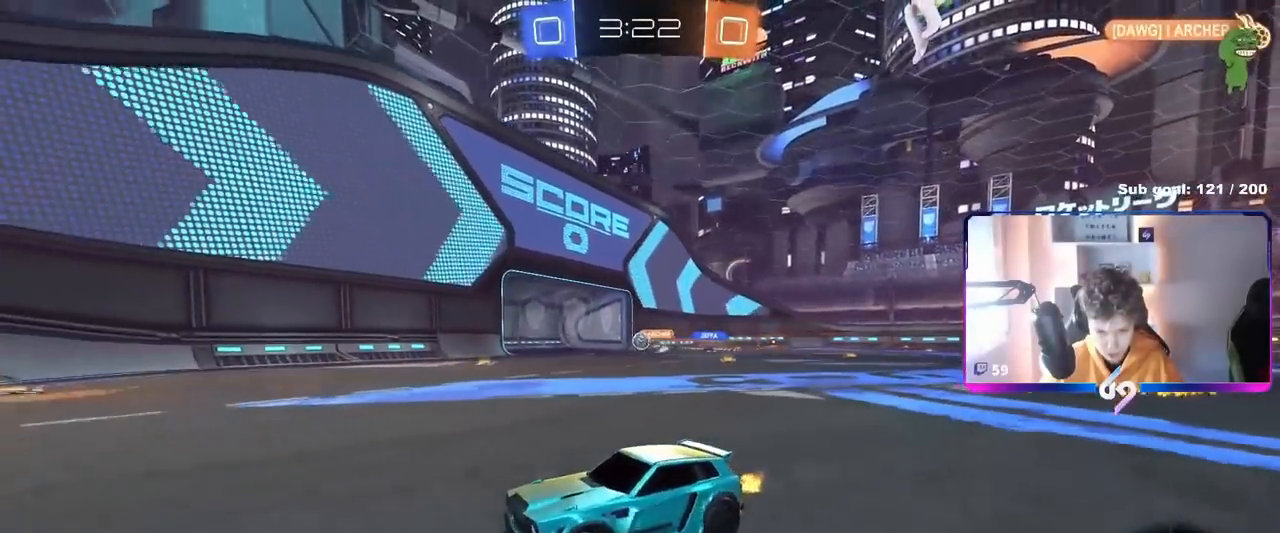
{"keys": ["w"], "mouse": [], "mouse_move": "still", "events": [[150, "shift", "up"], [434, "d", "up"]]}
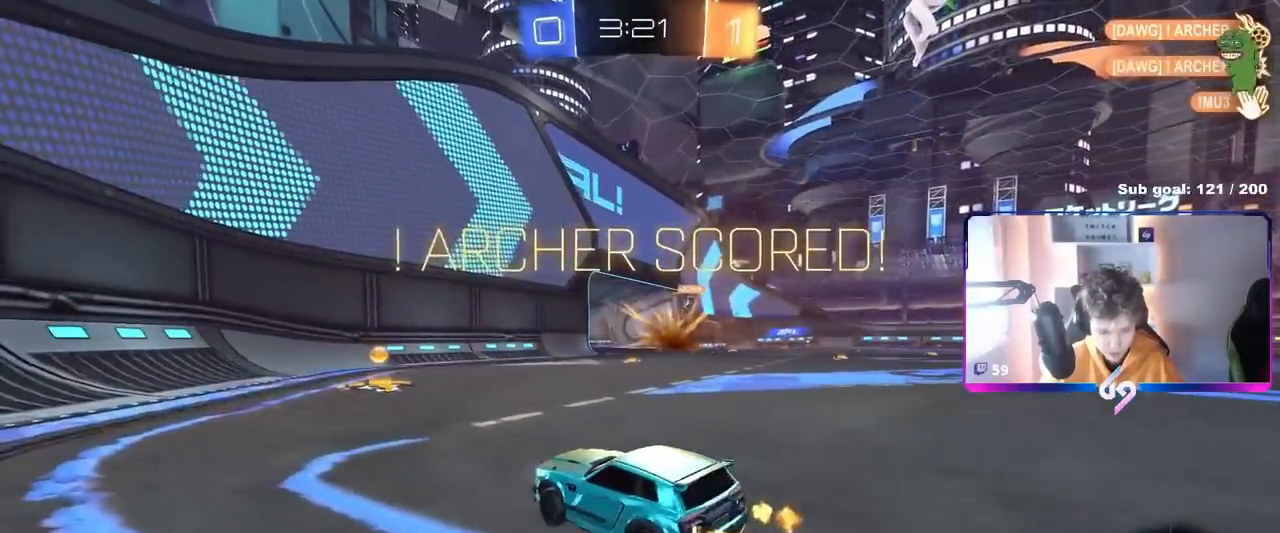
{"keys": ["tab", "w"], "mouse": [], "mouse_move": "still", "events": [[283, "tab", "down"]]}
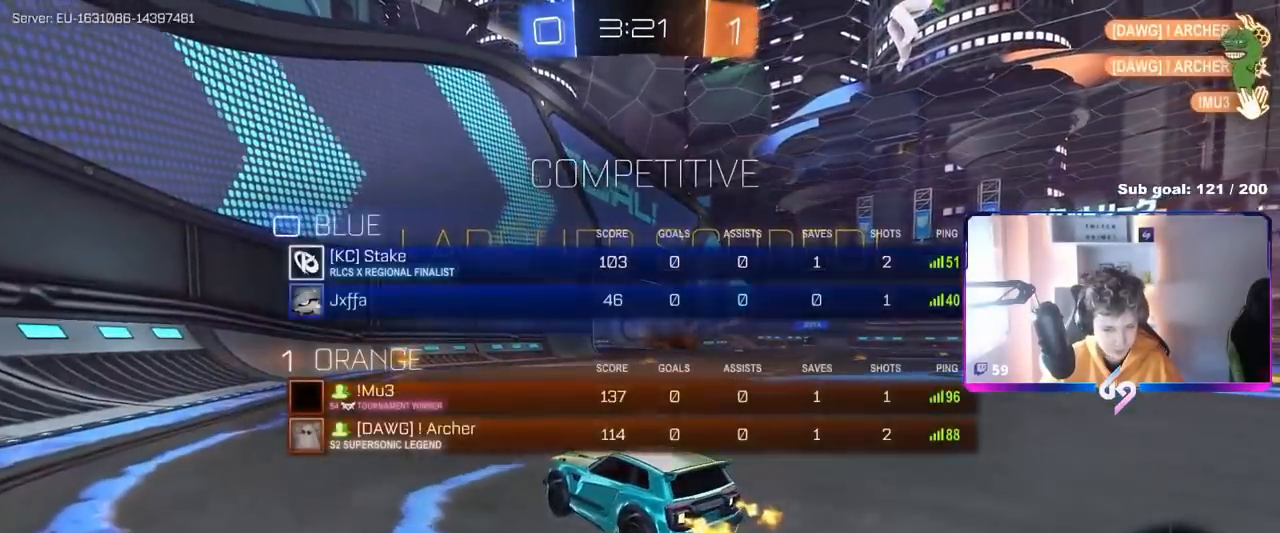
{"keys": ["a", "shift", "w"], "mouse": ["left", "right"], "mouse_move": "still", "events": [[217, "d", "down"], [267, "tab", "up"], [417, "mouse_left", "down"], [450, "mouse_right", "down"], [484, "a", "down"], [484, "shift", "down"], [501, "d", "up"]]}
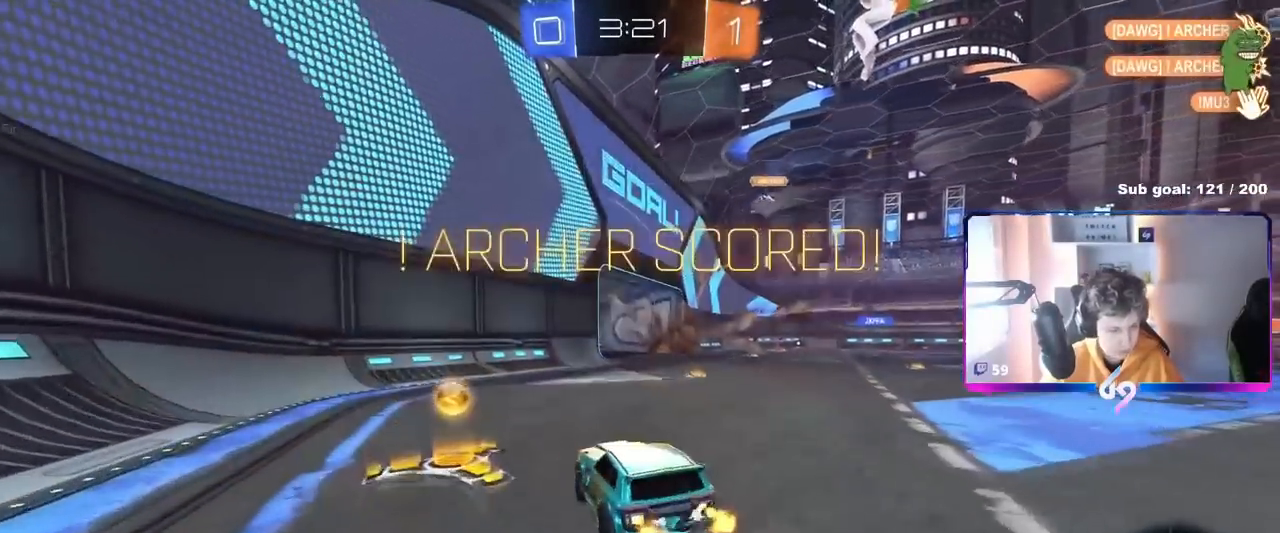
{"keys": ["a", "shift"], "mouse": ["left"], "mouse_move": "still", "events": [[133, "s", "down"], [150, "w", "up"], [266, "mouse_right", "up"], [400, "s", "up"]]}
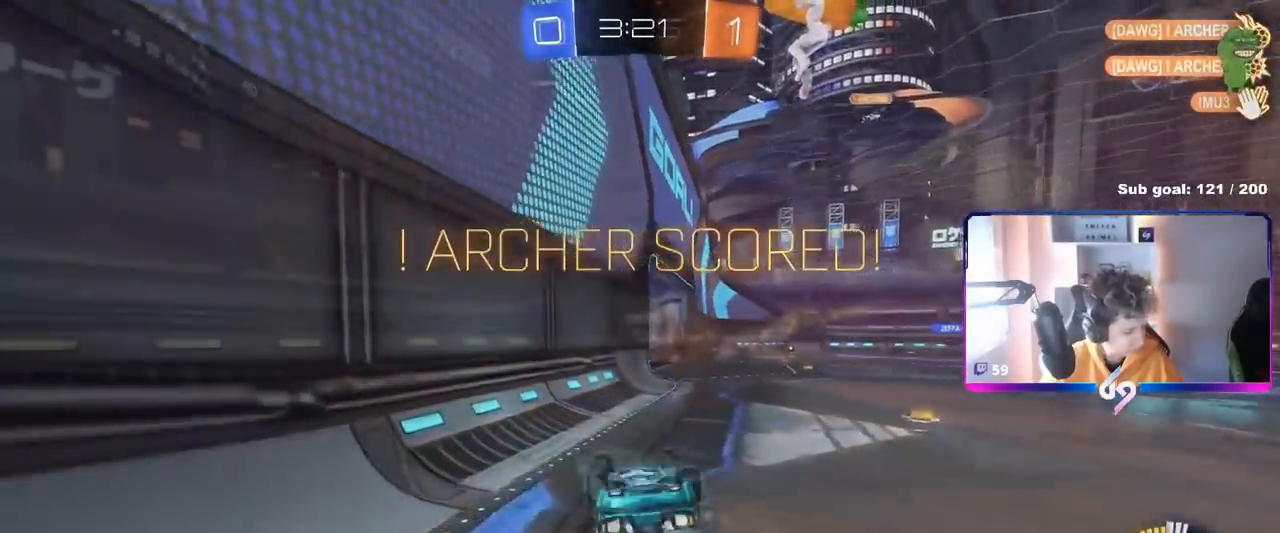
{"keys": [], "mouse": ["left", "right"], "mouse_move": "still"}
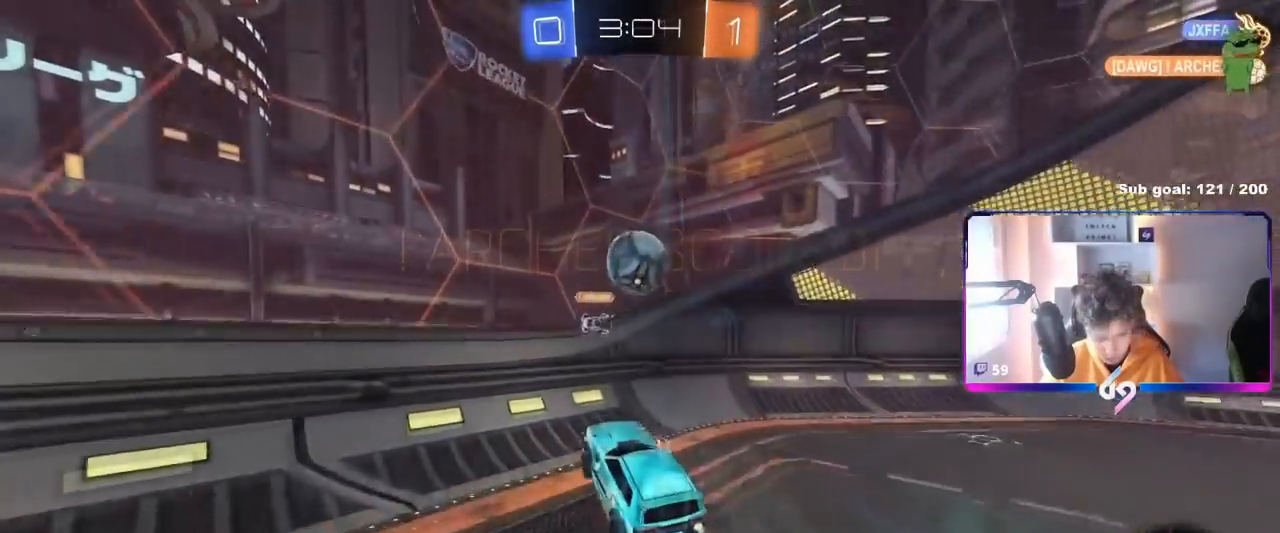
{"keys": ["d", "w"], "mouse": [], "mouse_move": "still", "events": [[50, "mouse_right", "up"], [116, "d", "down"], [166, "shift", "down"], [166, "w", "down"], [367, "w", "up"], [400, "shift", "up"], [450, "mouse_left", "up"], [450, "w", "down"]]}
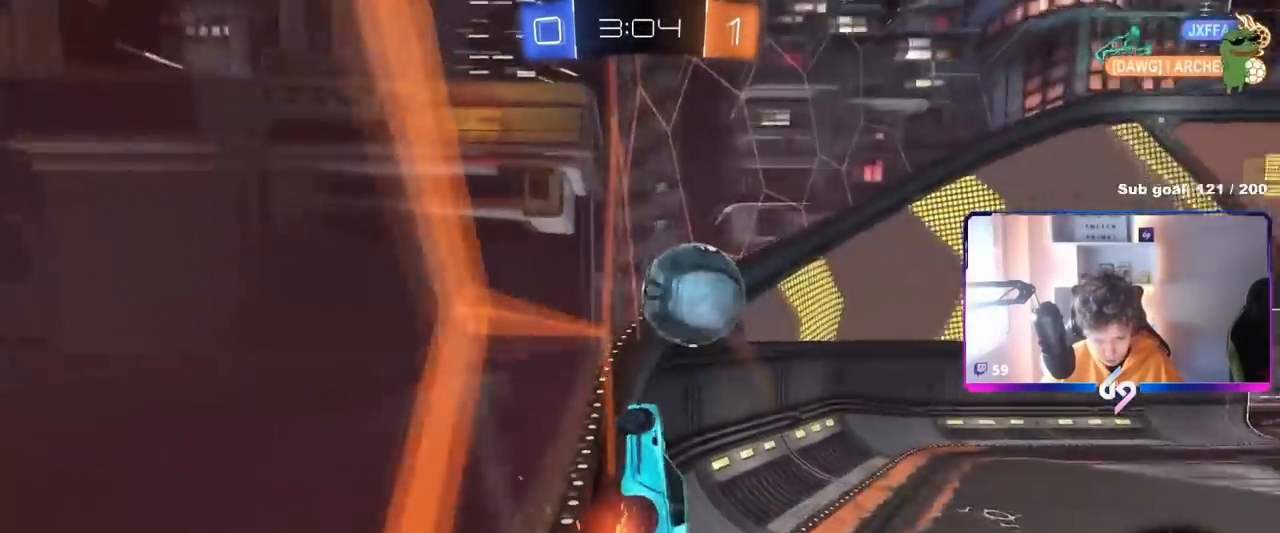
{"keys": ["d", "w"], "mouse": [], "mouse_move": "still", "events": [[234, "d", "up"], [317, "a", "down"], [467, "a", "up"], [467, "d", "down"]]}
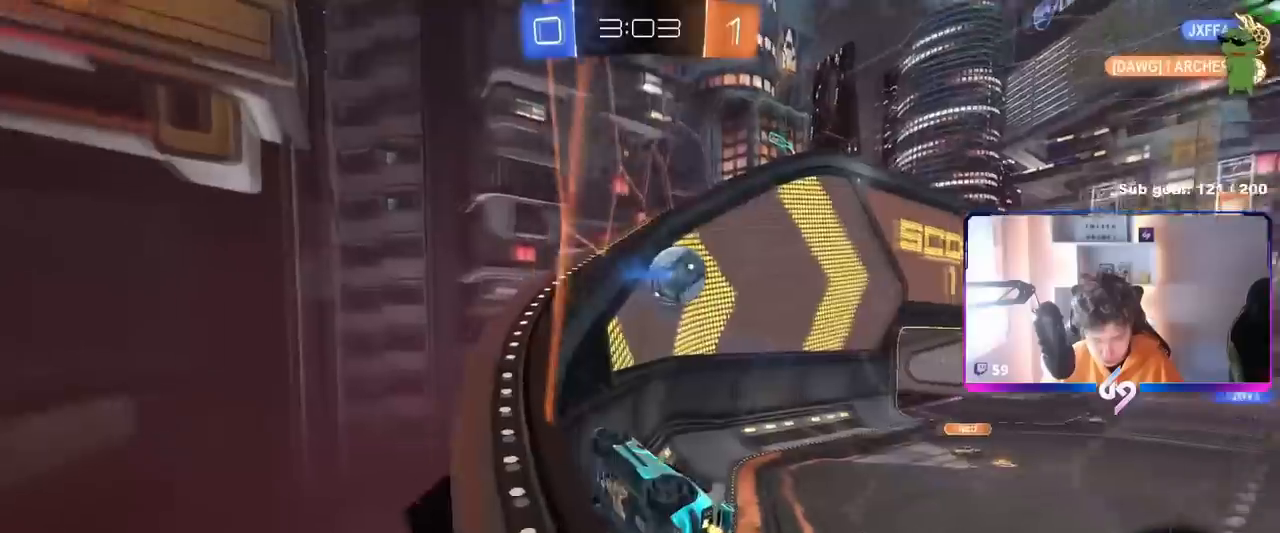
{"keys": ["d", "w"], "mouse": [], "mouse_move": "still", "events": [[66, "shift", "down"], [250, "shift", "up"]]}
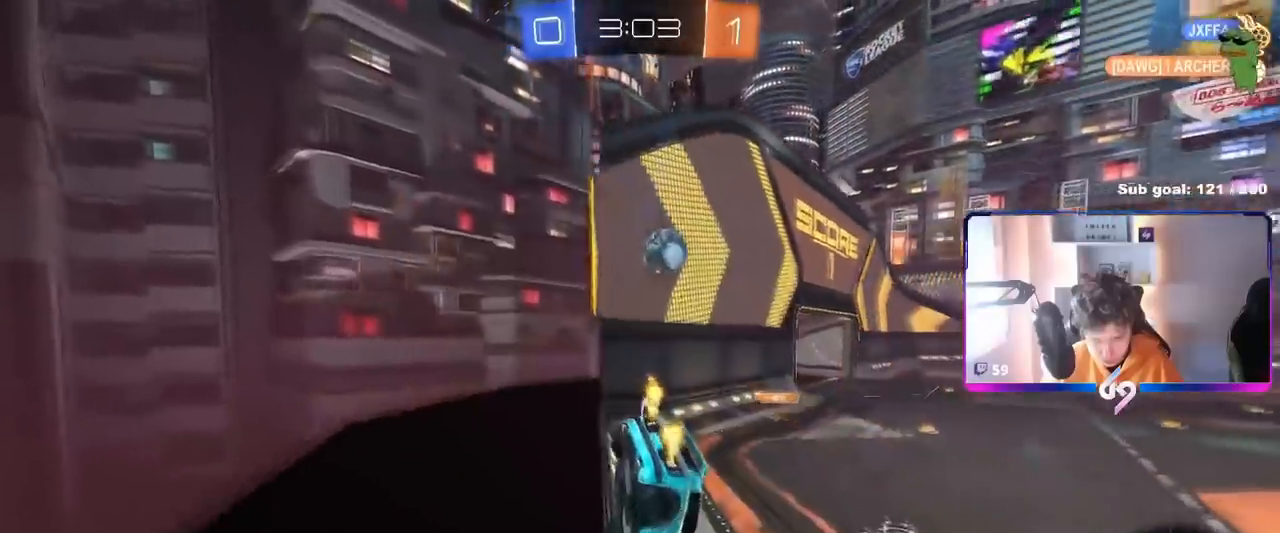
{"keys": ["w"], "mouse": [], "mouse_move": "still", "events": [[450, "d", "up"]]}
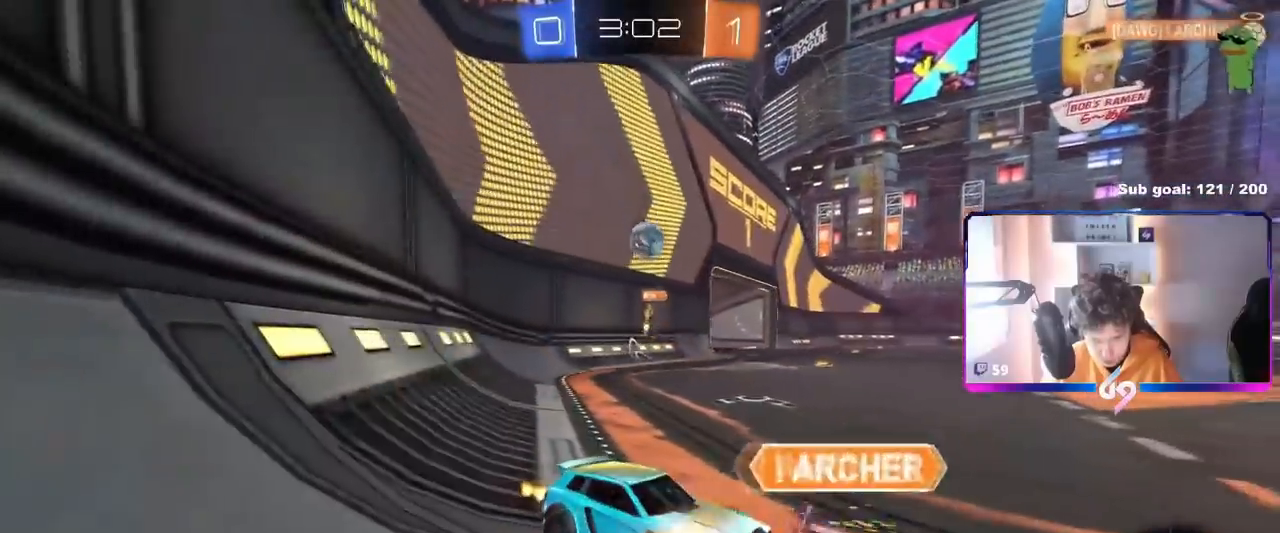
{"keys": ["w"], "mouse": ["left"], "mouse_move": "still", "events": [[233, "a", "down"], [333, "mouse_left", "down"], [367, "a", "up"]]}
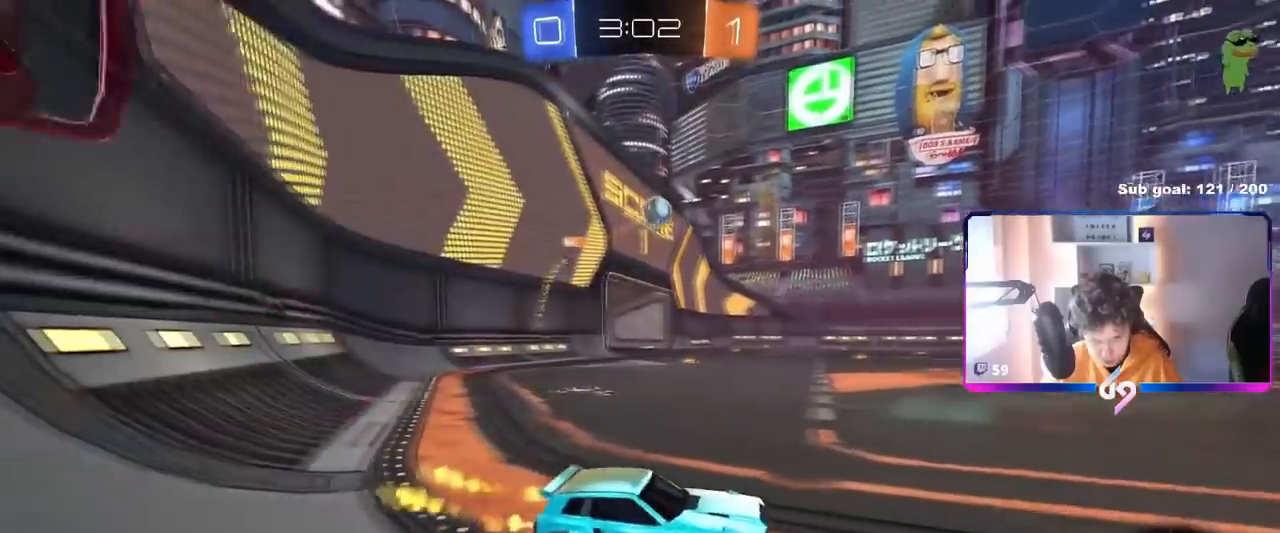
{"keys": ["d", "s", "shift"], "mouse": ["left", "right"], "mouse_move": "down-left", "events": [[117, "a", "down"], [200, "mouse_right", "down"], [250, "a", "up"], [250, "d", "down"], [284, "mouse_right", "up"], [334, "mouse_right", "down"], [334, "shift", "down"], [384, "s", "down"], [384, "w", "up"]]}
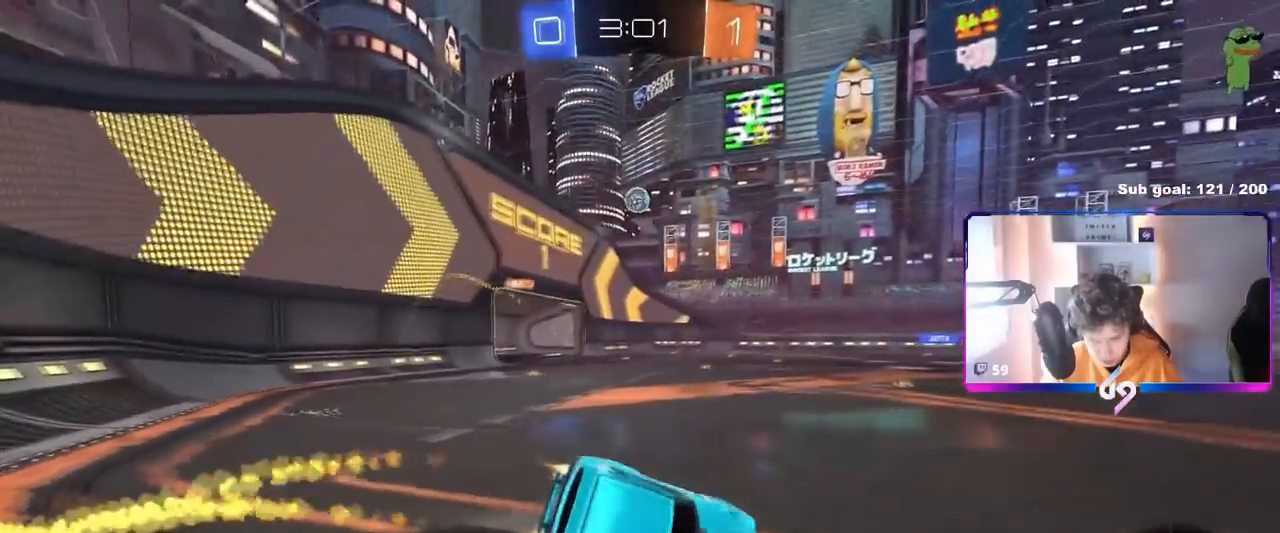
{"keys": ["d", "s", "shift"], "mouse": ["left"], "mouse_move": "still", "events": [[66, "mouse_right", "up"], [116, "space", "down"], [166, "s", "up"], [300, "s", "down"], [317, "space", "up"]]}
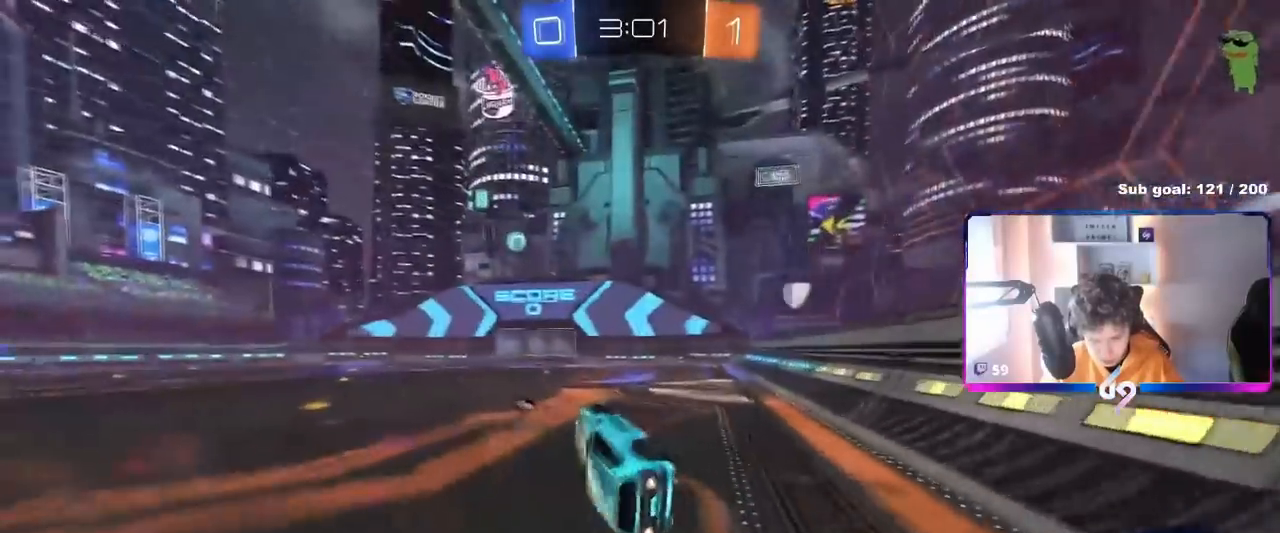
{"keys": ["d", "w"], "mouse": [], "mouse_move": "still", "events": [[50, "s", "up"], [83, "mouse_left", "up"], [83, "shift", "up"], [133, "d", "up"], [367, "d", "down"], [467, "w", "down"]]}
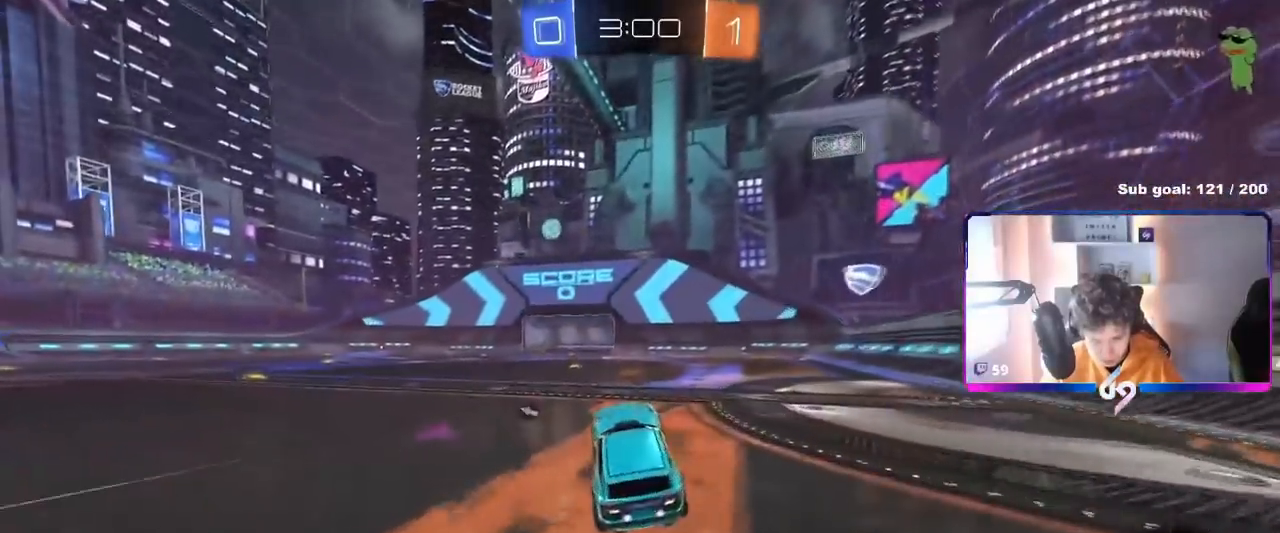
{"keys": ["d", "s", "shift"], "mouse": ["right"], "events": [[250, "d", "up"], [250, "mouse_right", "down"], [300, "d", "down"], [300, "shift", "down"], [300, "space", "down"], [350, "mouse_right", "up"], [383, "mouse_right", "down"], [433, "s", "down"], [433, "space", "up"], [433, "w", "up"]]}
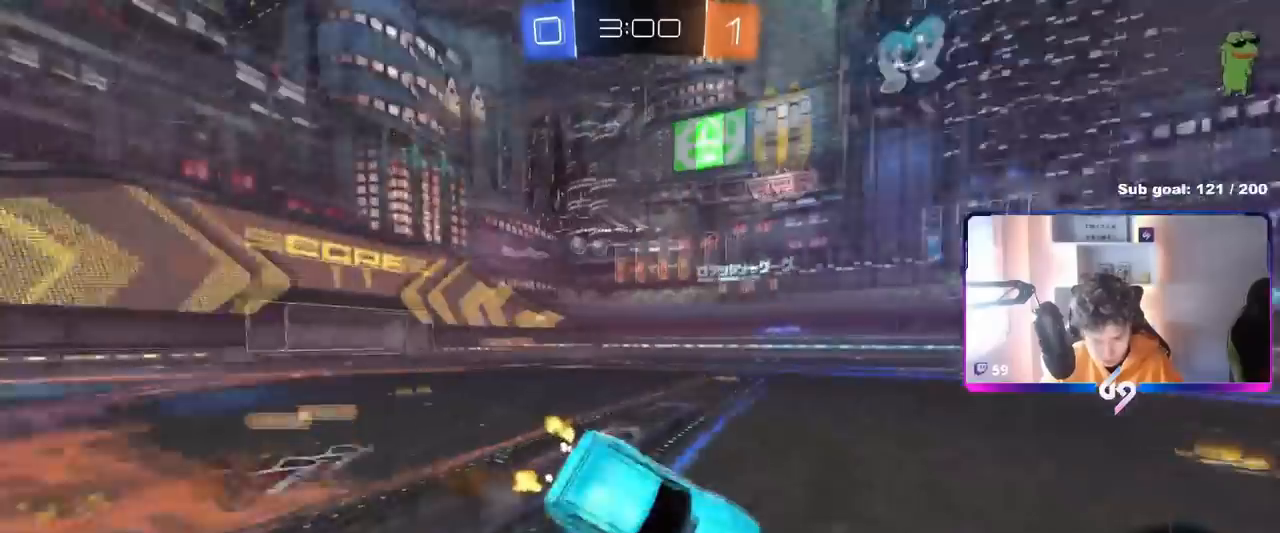
{"keys": ["d", "s", "shift"], "mouse": [], "mouse_move": "still", "events": [[83, "mouse_right", "up"], [267, "s", "up"], [400, "s", "down"]]}
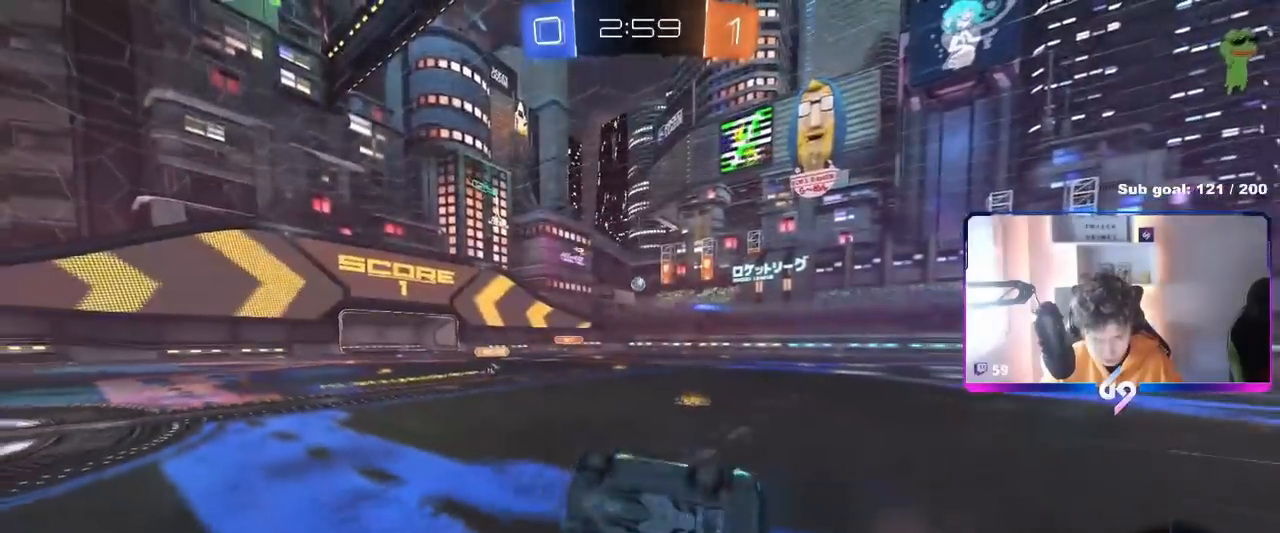
{"keys": ["d", "w"], "mouse": [], "mouse_move": "still", "events": [[150, "s", "up"], [183, "shift", "up"], [283, "d", "up"], [467, "d", "down"], [467, "w", "down"]]}
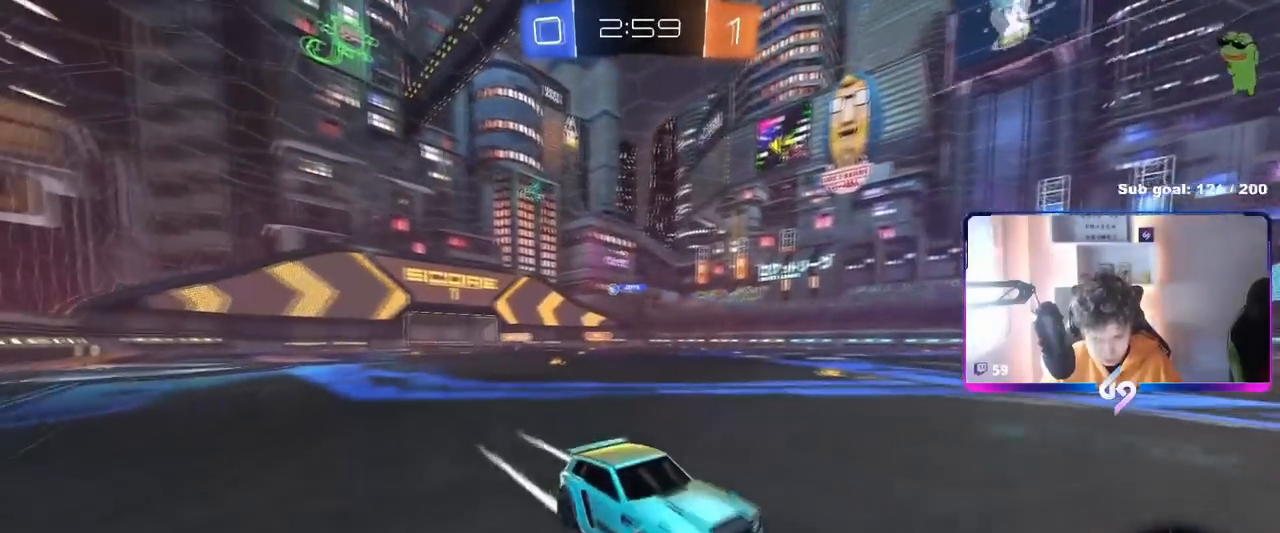
{"keys": ["a", "w"], "mouse": [], "mouse_move": "still", "events": [[100, "d", "up"], [200, "a", "down"], [200, "shift", "down"], [484, "shift", "up"]]}
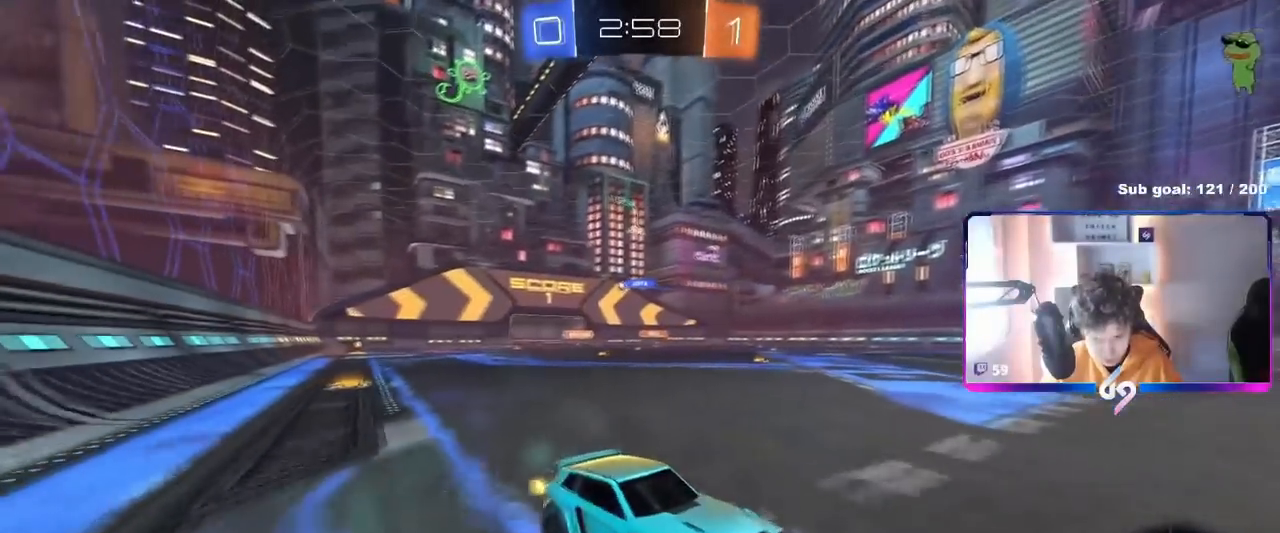
{"keys": ["a", "w"], "mouse": ["left"], "mouse_move": "still", "events": [[367, "a", "up"], [400, "mouse_left", "down"], [450, "a", "down"]]}